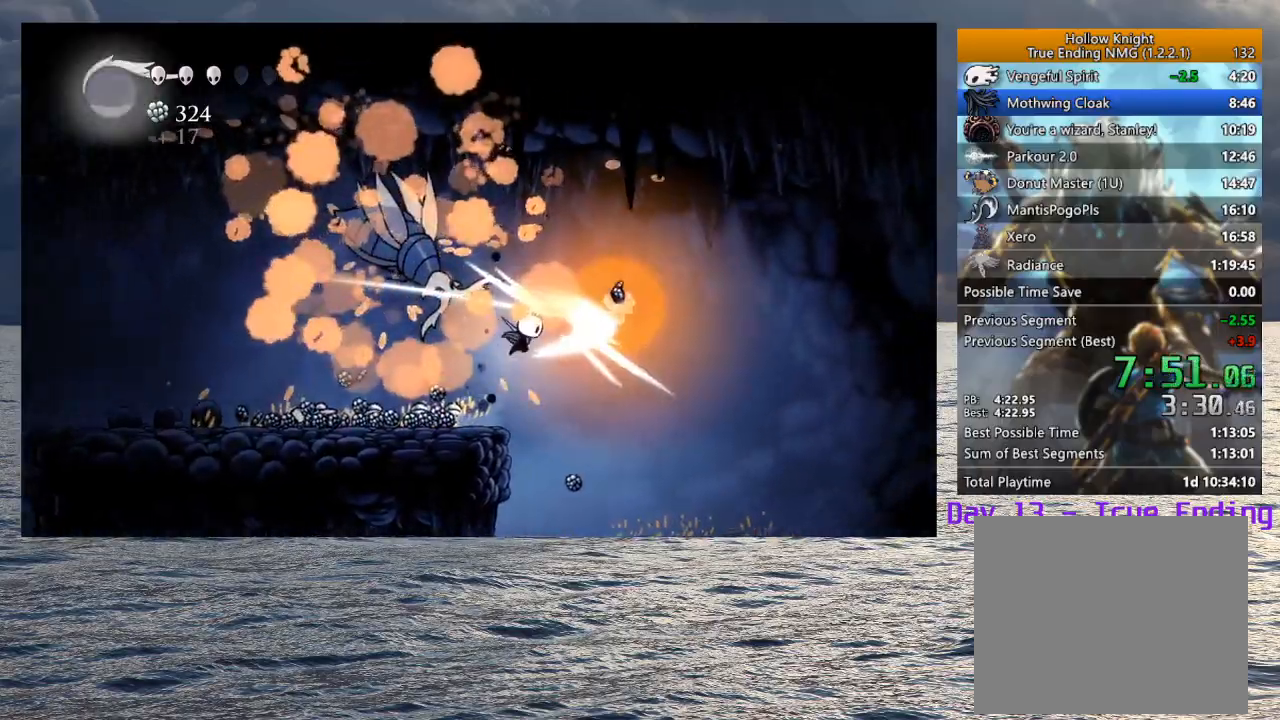
Gameplay with a controller (PlayStation layout); each line is a JSON object with the inputs held at the frame after it. "button_events" lists button changes between this image and that frame as [ms after this image, input, new state], when the widget could be followed in between (sticks are given only as held states). Not read: R1.
{"buttons": [], "left_stick": "left", "right_stick": "center", "button_events": []}
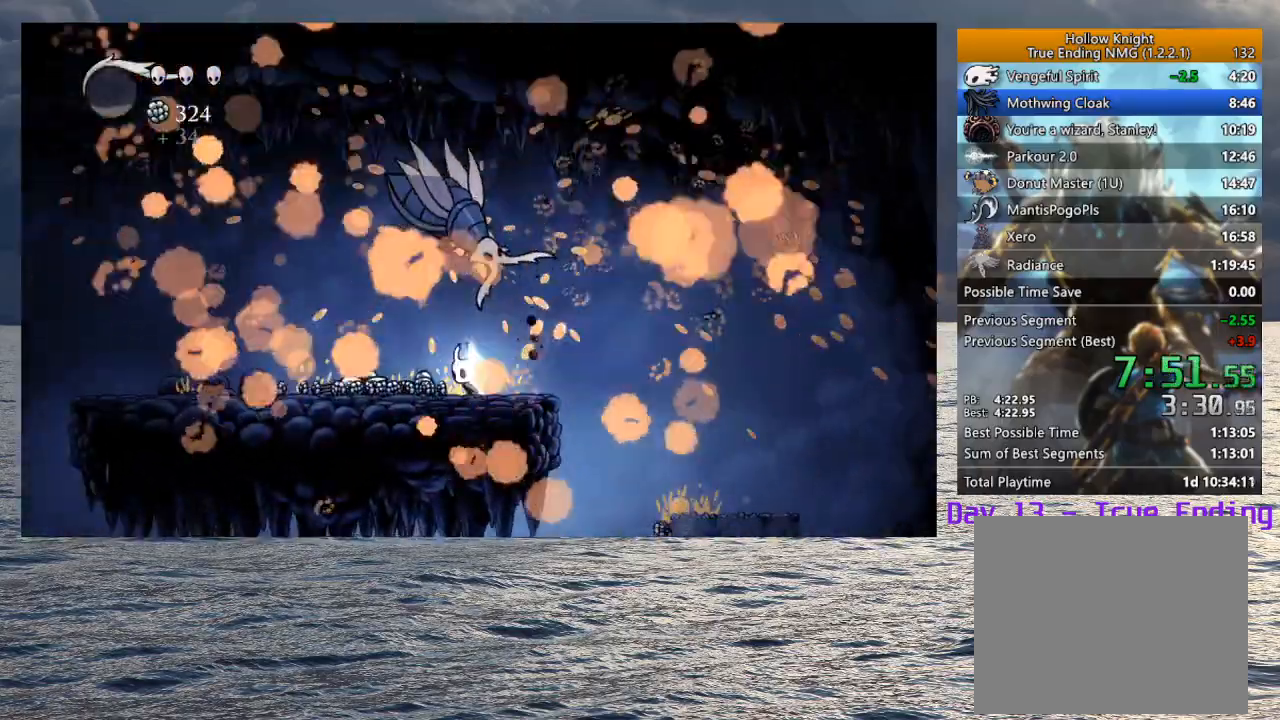
{"buttons": [], "left_stick": "left", "right_stick": "center", "button_events": []}
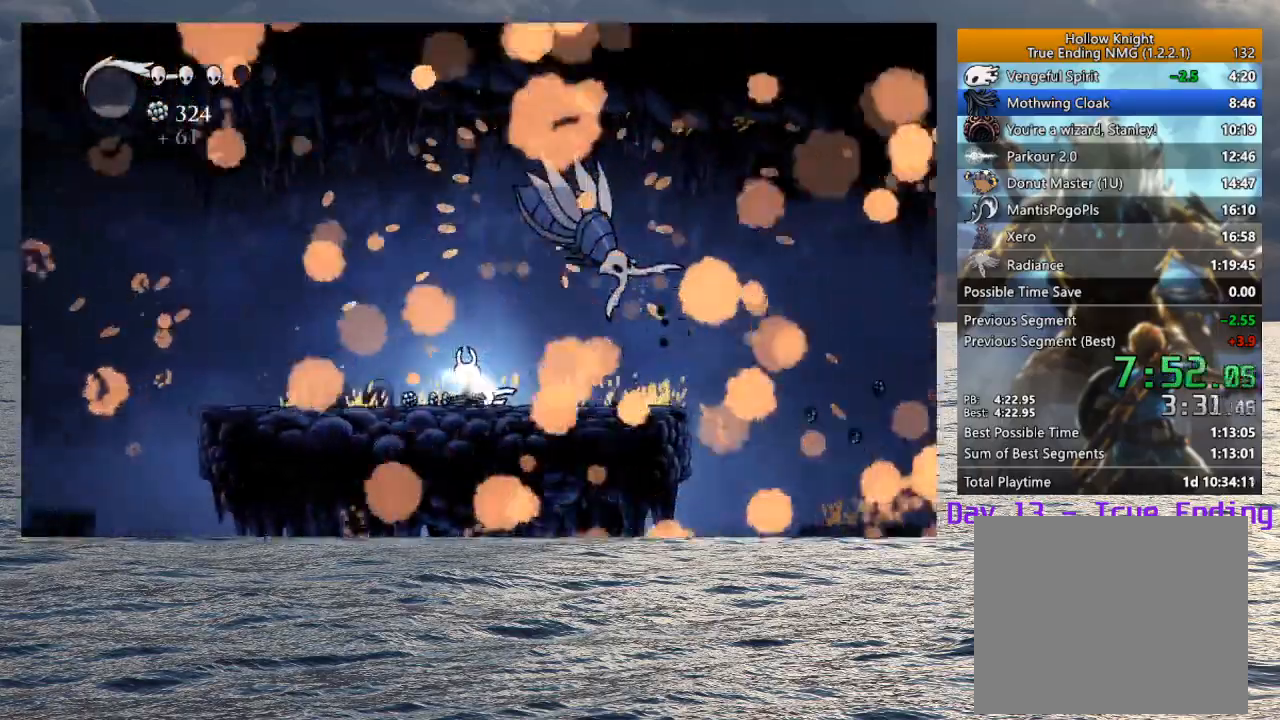
{"buttons": [], "left_stick": "left", "right_stick": "center", "button_events": []}
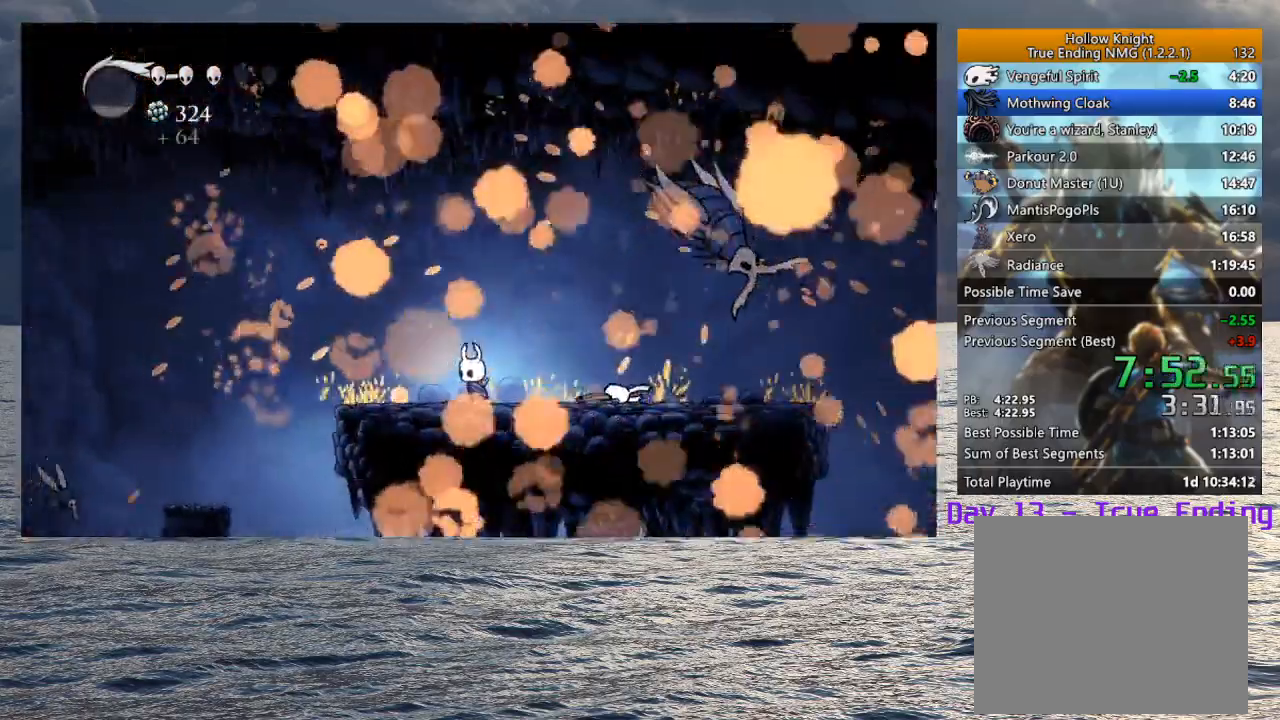
{"buttons": ["CROSS"], "left_stick": "left", "right_stick": "center", "button_events": [[367, "CROSS", "down"]]}
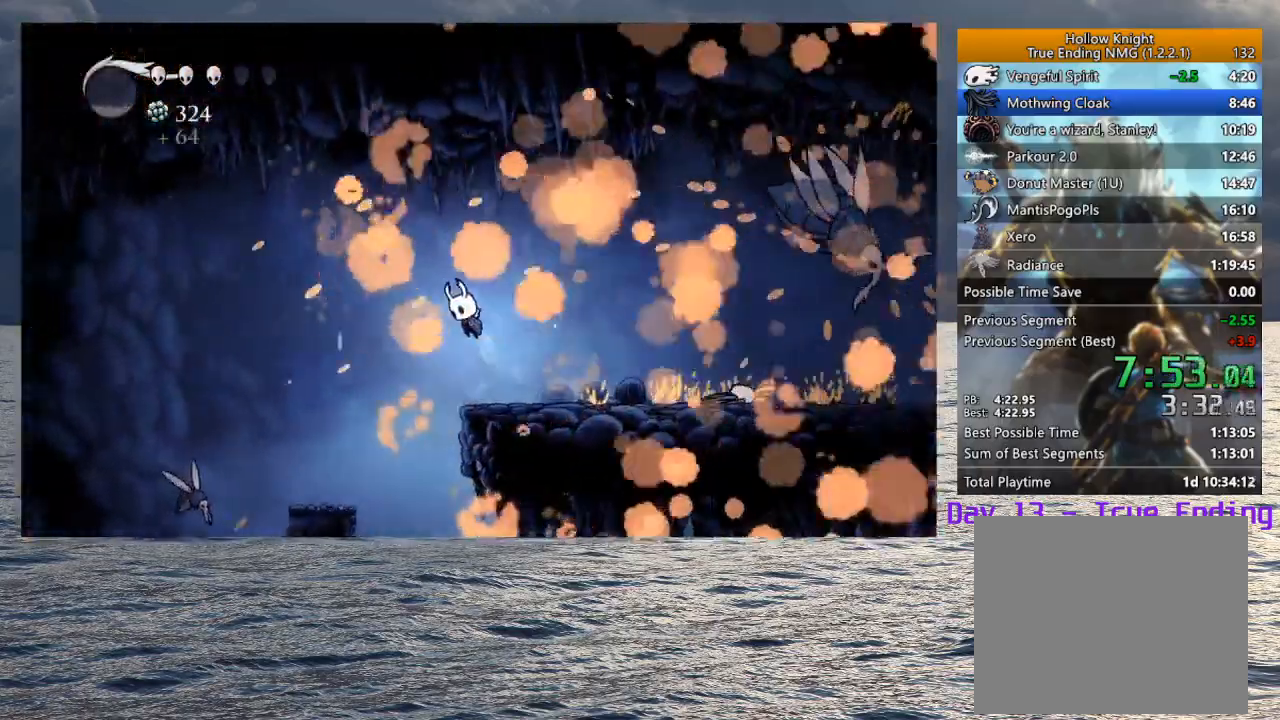
{"buttons": [], "left_stick": "down-left", "right_stick": "center", "button_events": [[500, "CROSS", "up"]]}
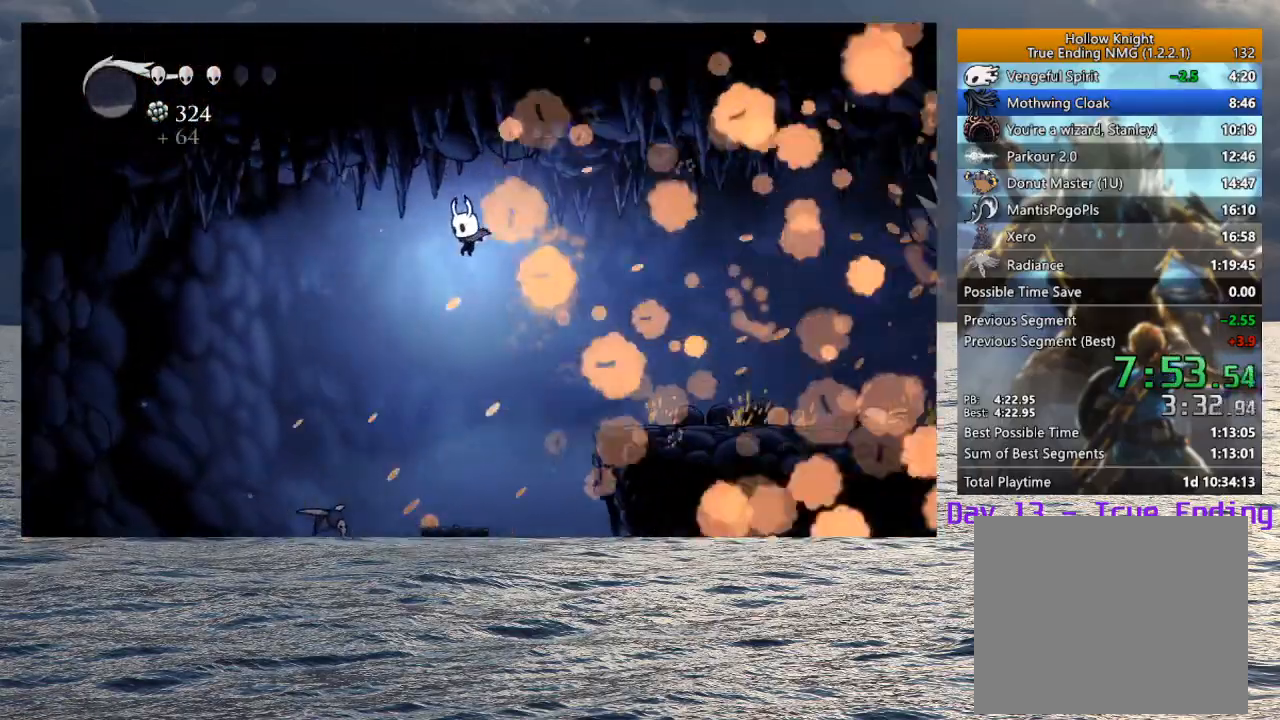
{"buttons": ["SQUARE"], "left_stick": "down-left", "right_stick": "center", "button_events": [[433, "SQUARE", "down"]]}
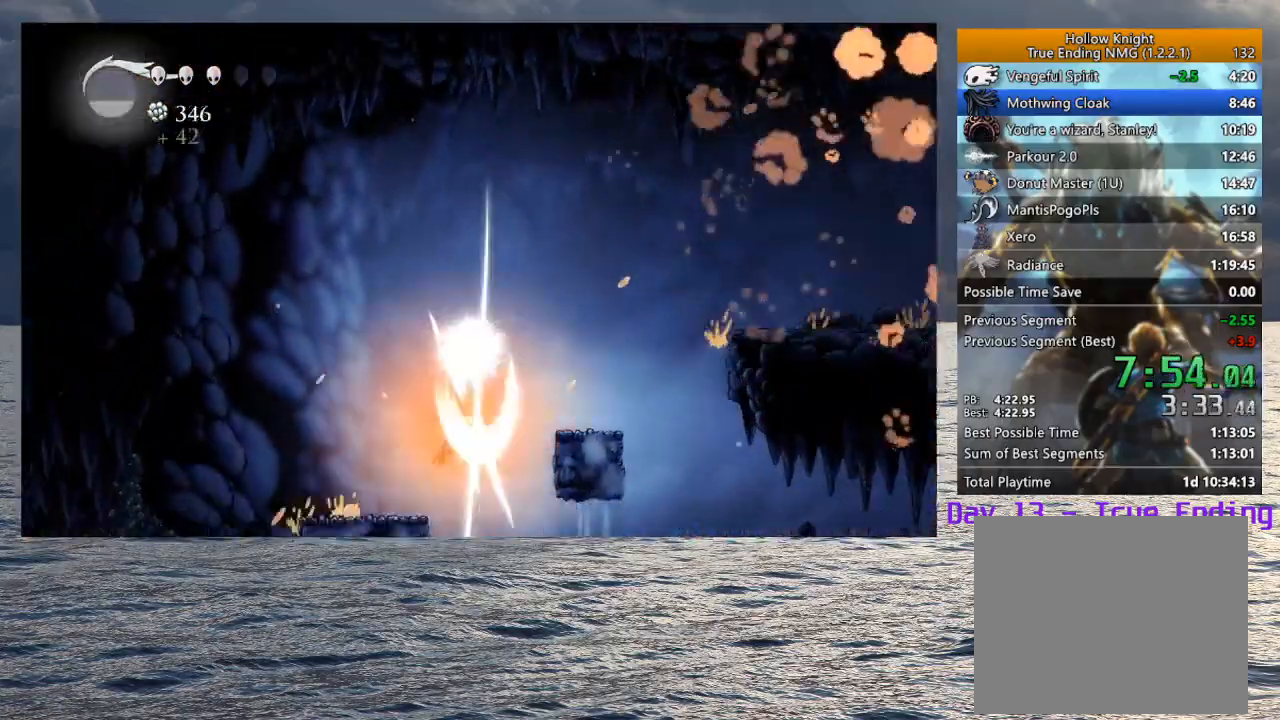
{"buttons": [], "left_stick": "left", "right_stick": "center", "button_events": [[50, "SQUARE", "up"]]}
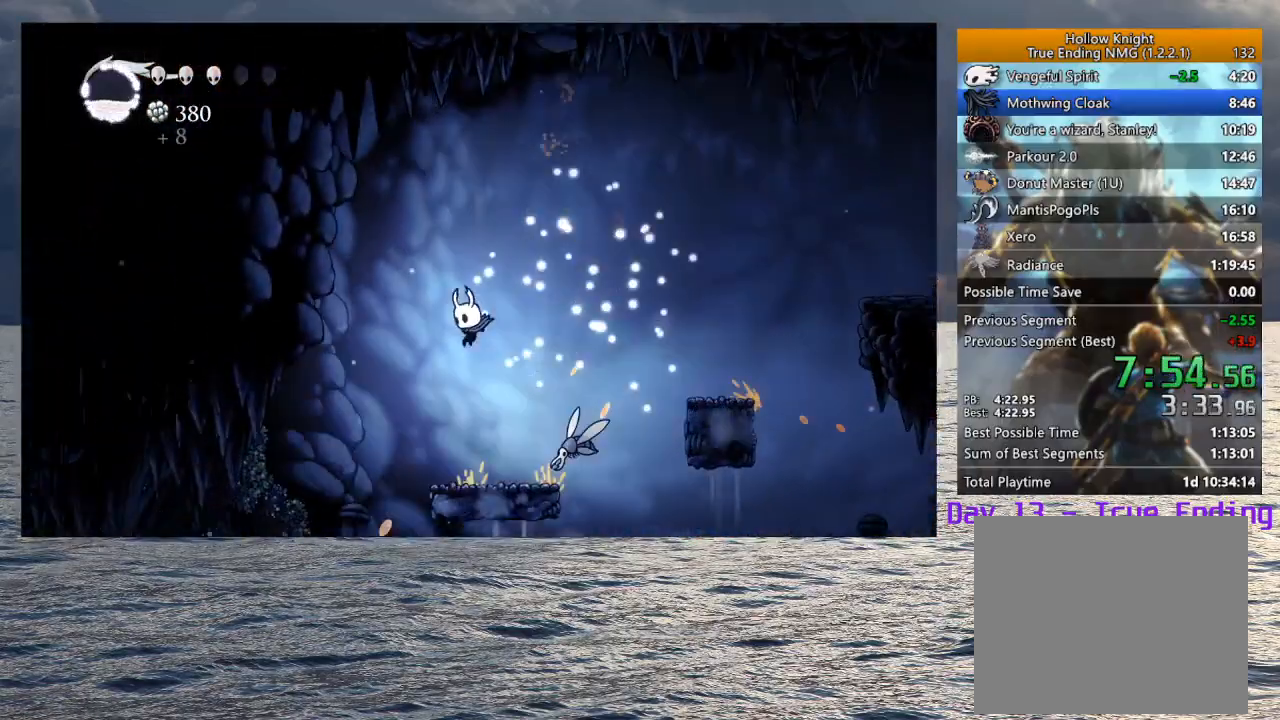
{"buttons": [], "left_stick": "left", "right_stick": "center", "button_events": [[100, "SQUARE", "down"], [217, "SQUARE", "up"]]}
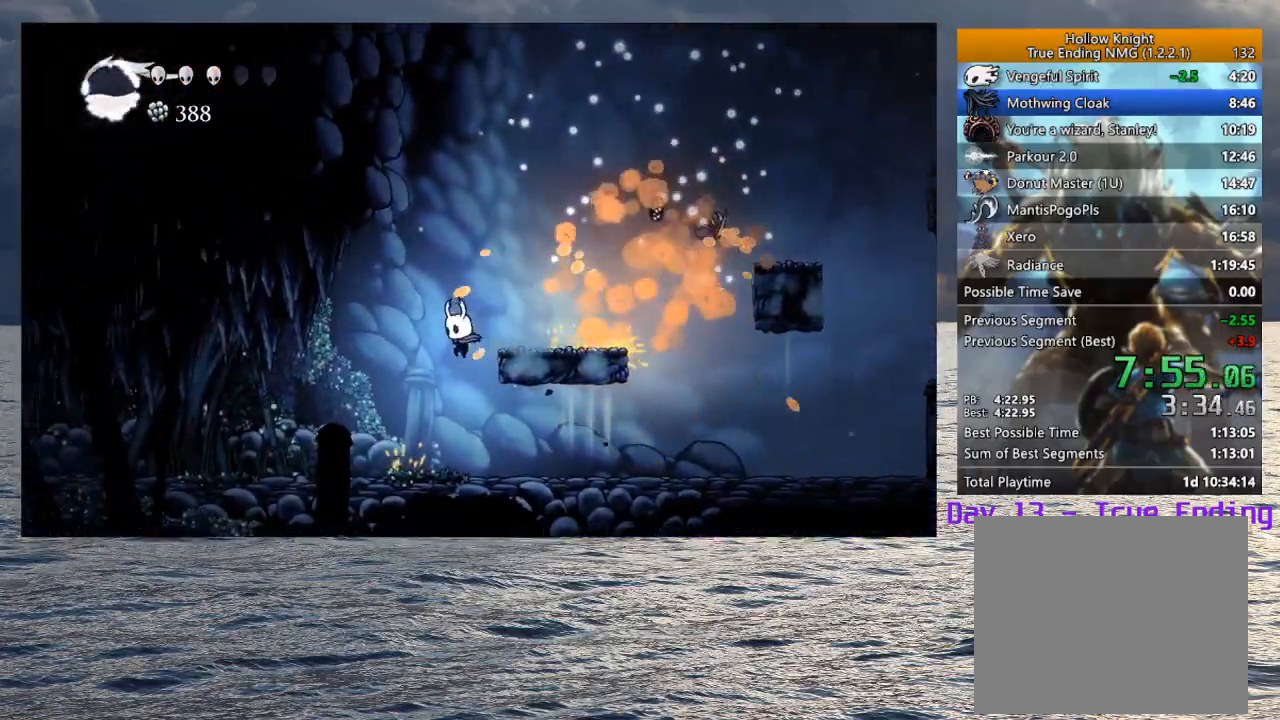
{"buttons": [], "left_stick": "left", "right_stick": "center", "button_events": []}
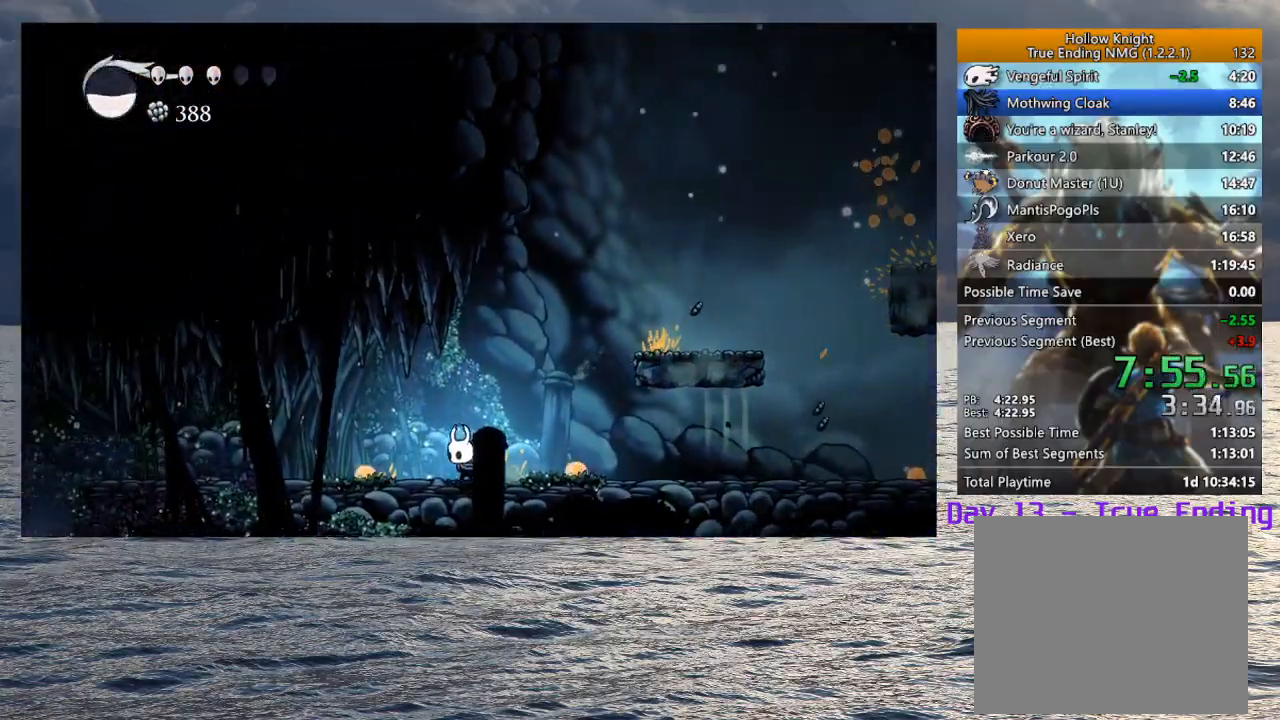
{"buttons": [], "left_stick": "left", "right_stick": "center", "button_events": []}
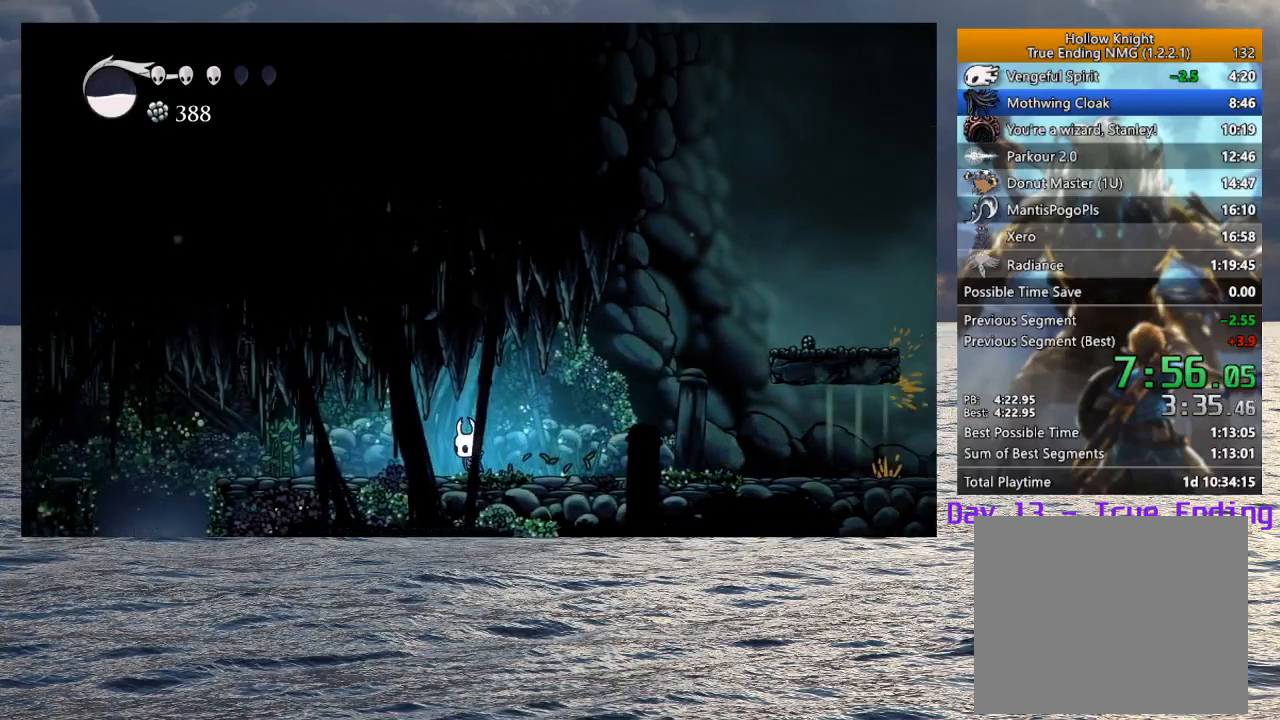
{"buttons": ["SQUARE"], "left_stick": "left", "right_stick": "center", "button_events": [[417, "SQUARE", "down"]]}
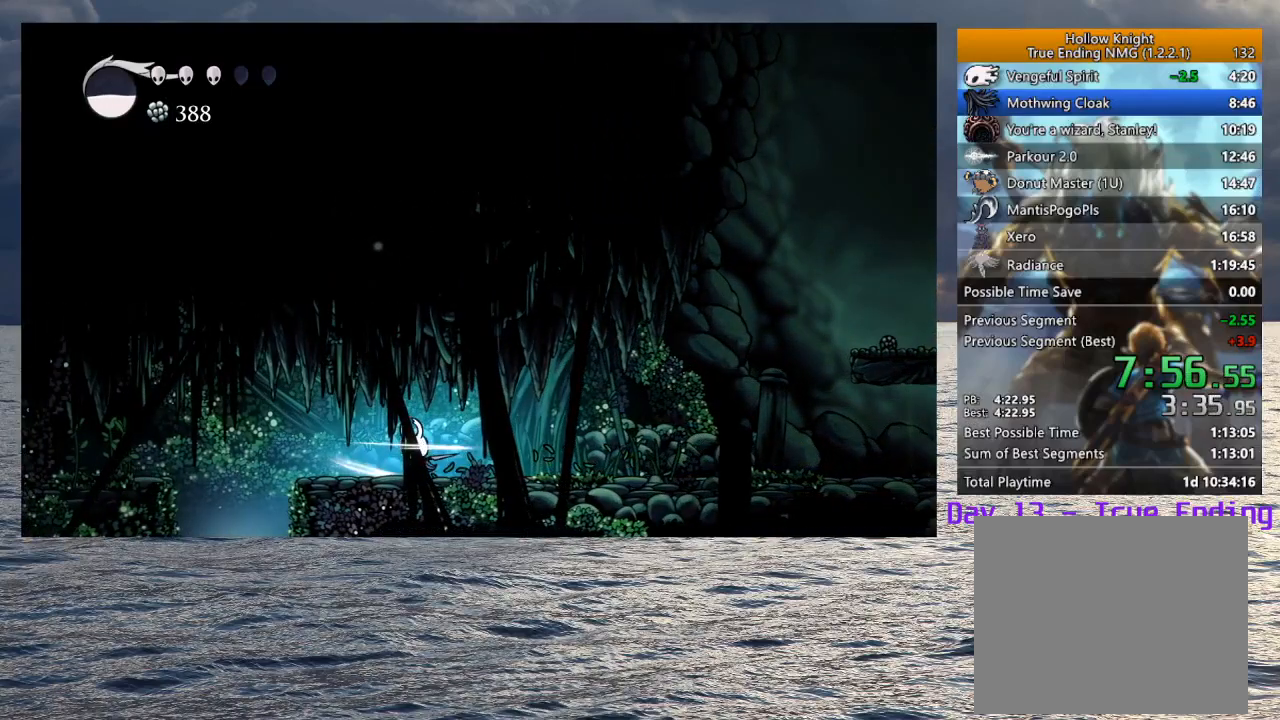
{"buttons": [], "left_stick": "left", "right_stick": "center", "button_events": [[17, "SQUARE", "up"], [250, "CROSS", "down"], [350, "CROSS", "up"]]}
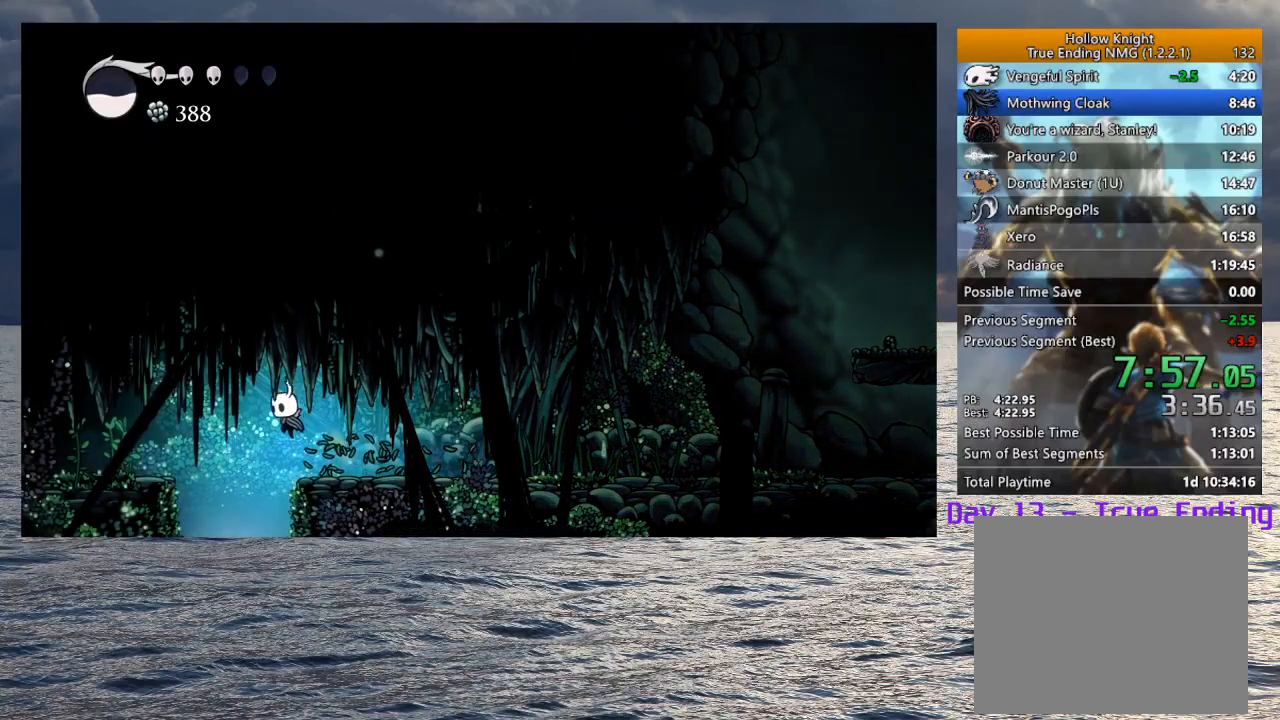
{"buttons": [], "left_stick": "right", "right_stick": "center", "button_events": []}
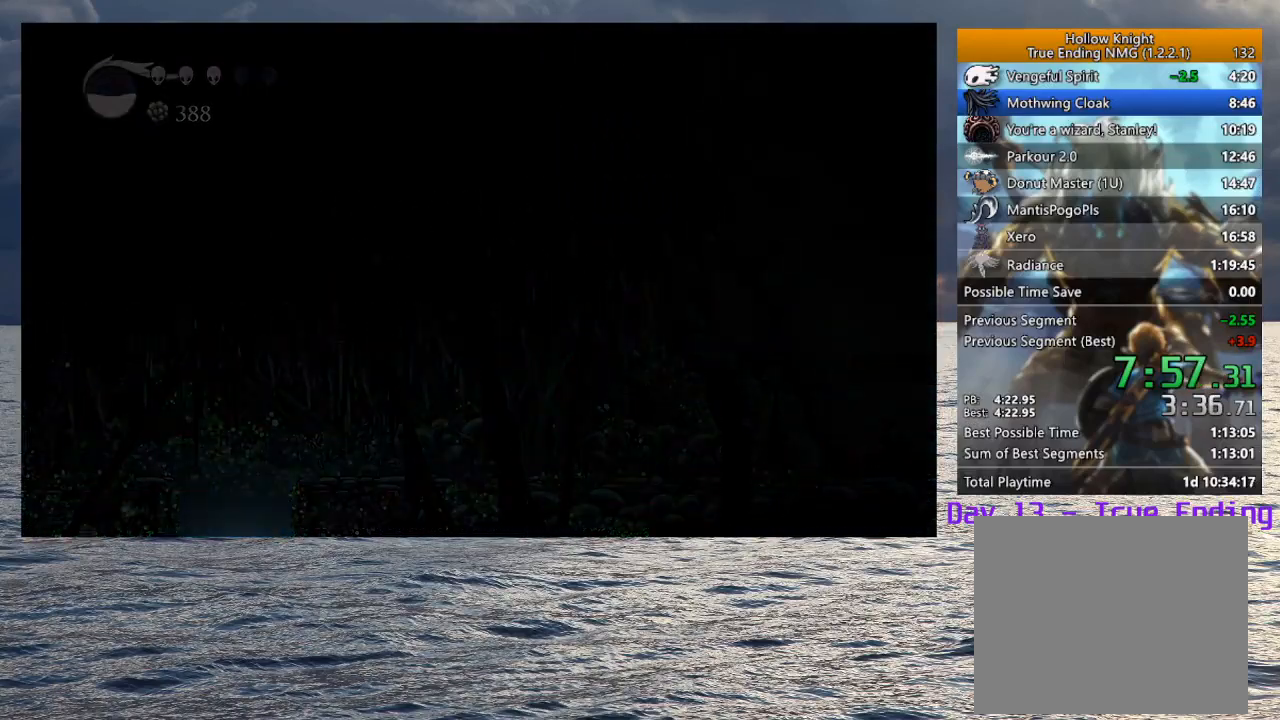
{"buttons": [], "left_stick": "down-right", "right_stick": "center", "button_events": []}
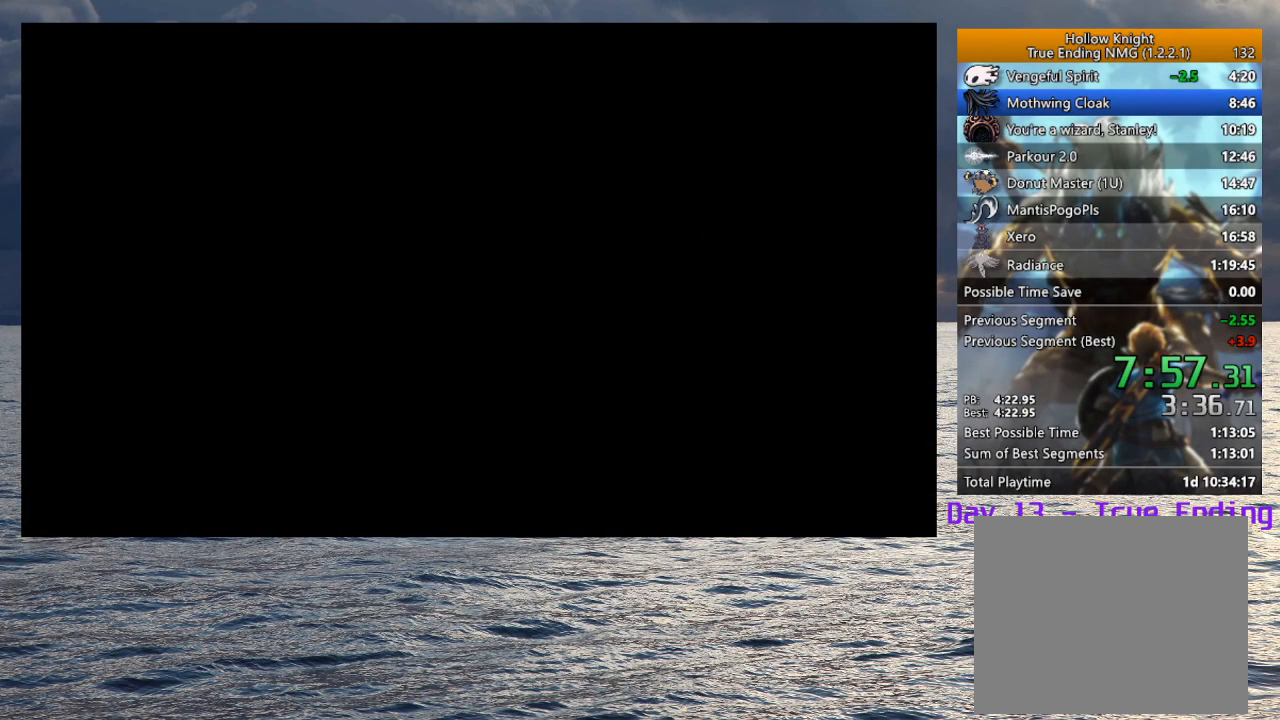
{"buttons": [], "left_stick": "down-right", "right_stick": "center", "button_events": []}
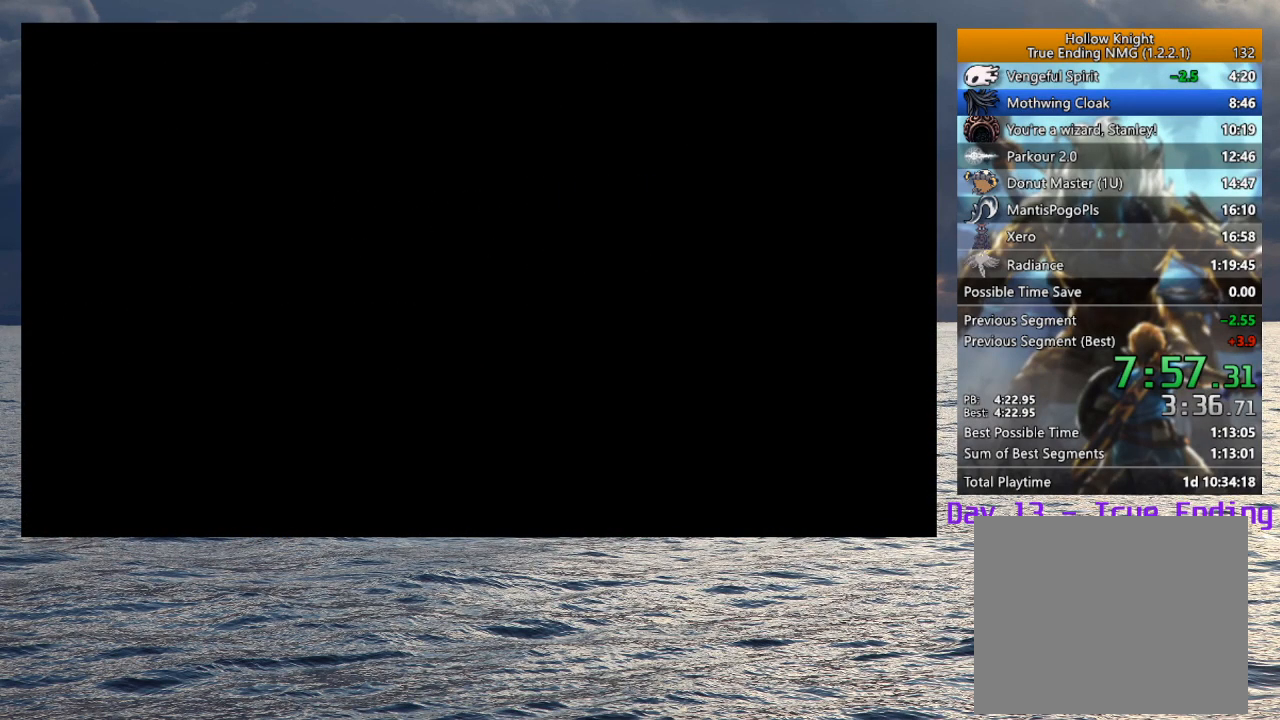
{"buttons": [], "left_stick": "down-right", "right_stick": "center", "button_events": []}
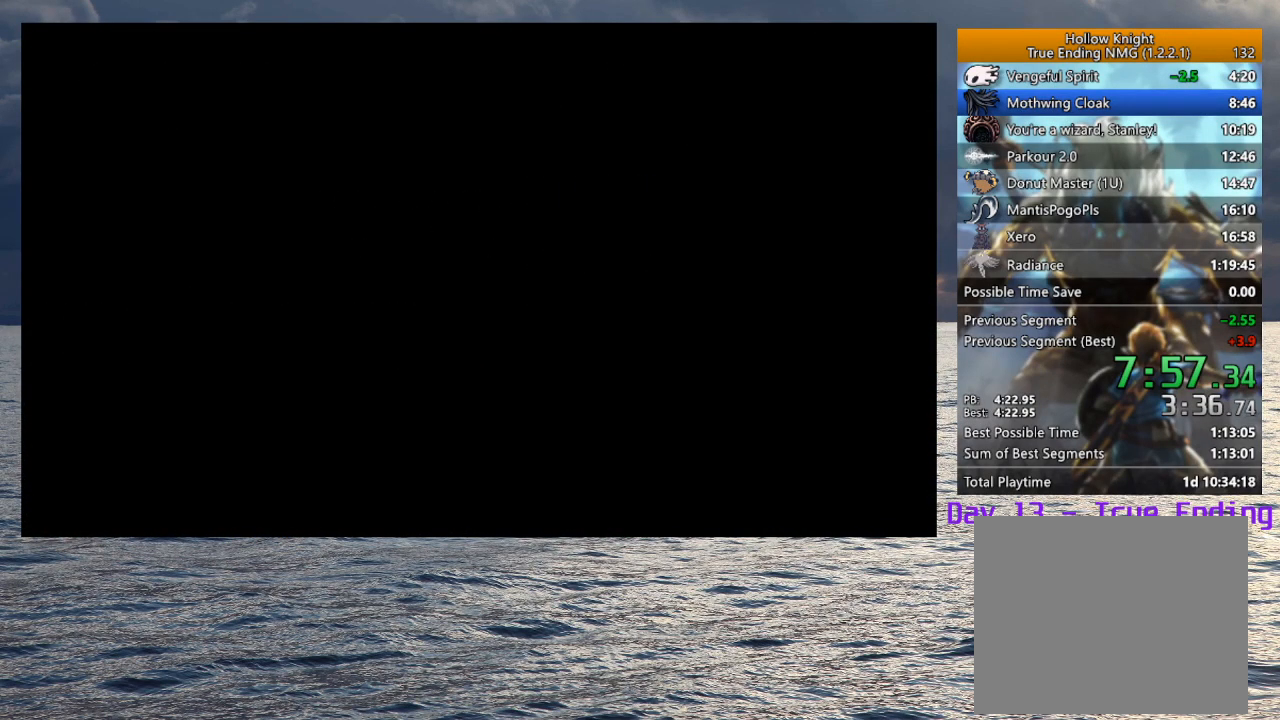
{"buttons": [], "left_stick": "down-right", "right_stick": "center", "button_events": []}
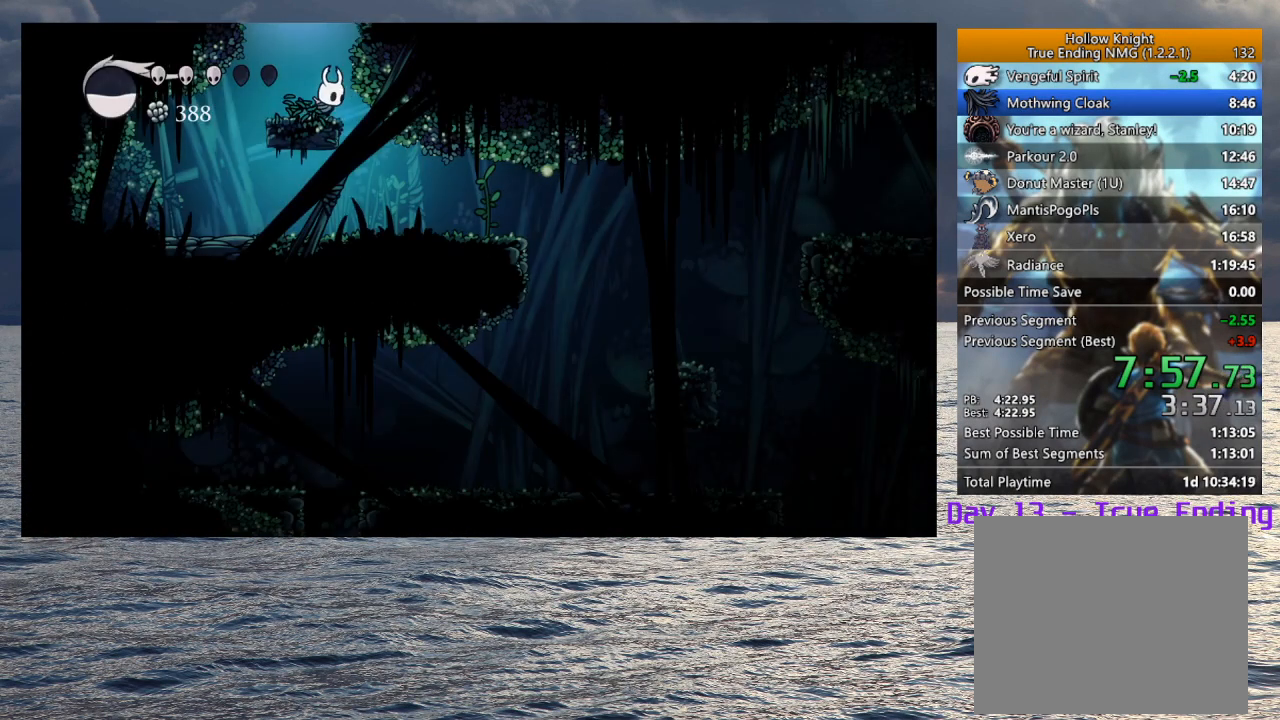
{"buttons": ["CROSS"], "left_stick": "down-right", "right_stick": "center", "button_events": [[483, "CROSS", "down"]]}
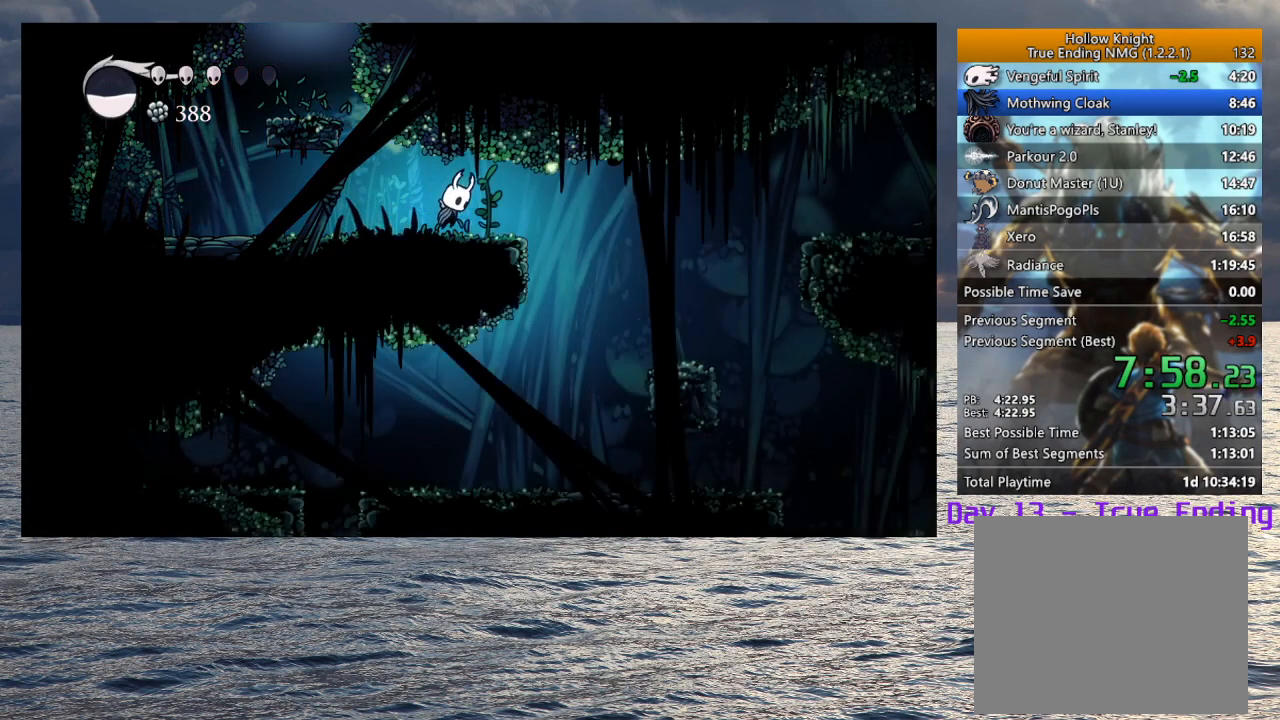
{"buttons": [], "left_stick": "down-right", "right_stick": "center", "button_events": [[83, "CROSS", "up"]]}
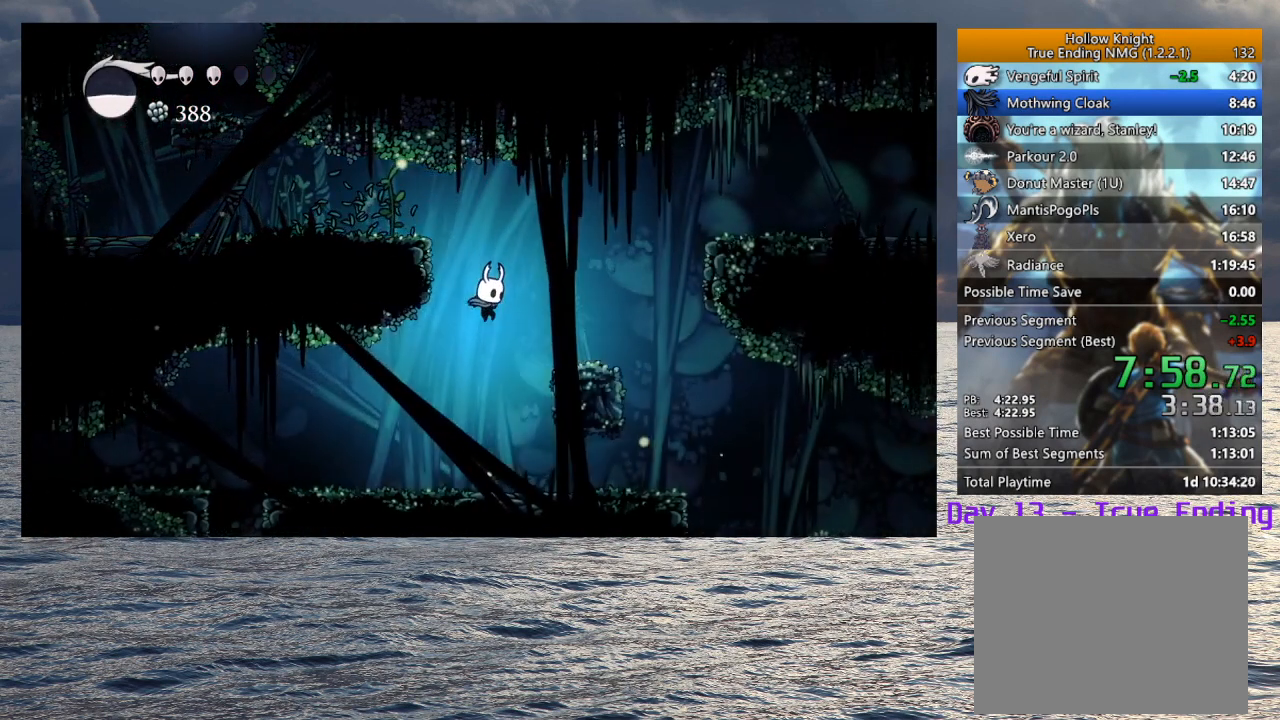
{"buttons": [], "left_stick": "down-right", "right_stick": "center", "button_events": []}
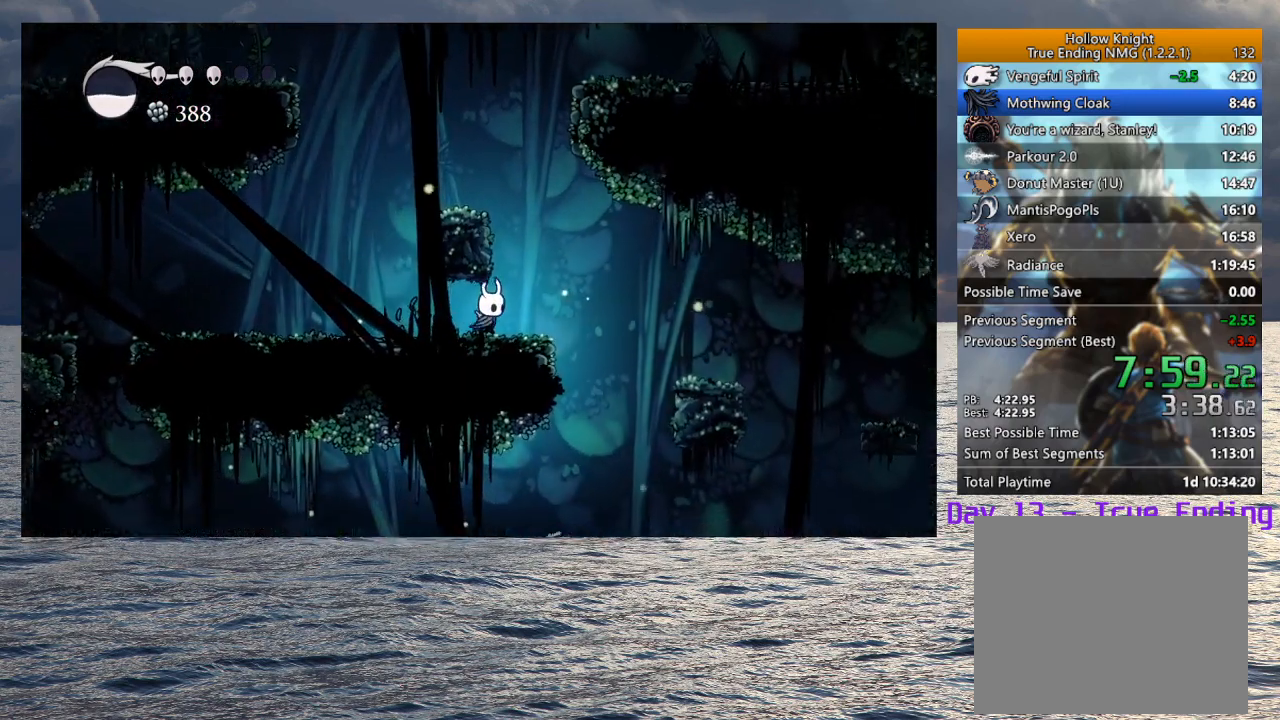
{"buttons": [], "left_stick": "down-right", "right_stick": "center", "button_events": [[133, "CROSS", "down"], [350, "CROSS", "up"]]}
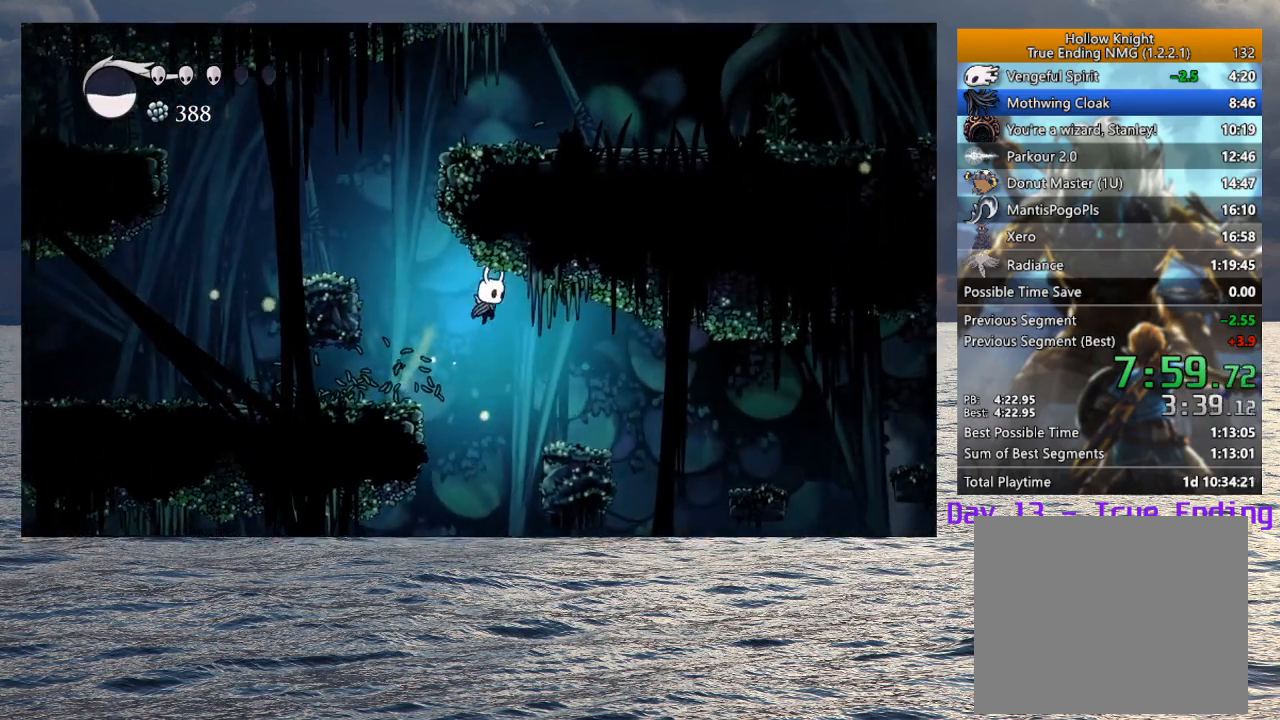
{"buttons": ["CROSS"], "left_stick": "down-right", "right_stick": "center", "button_events": [[400, "CROSS", "down"]]}
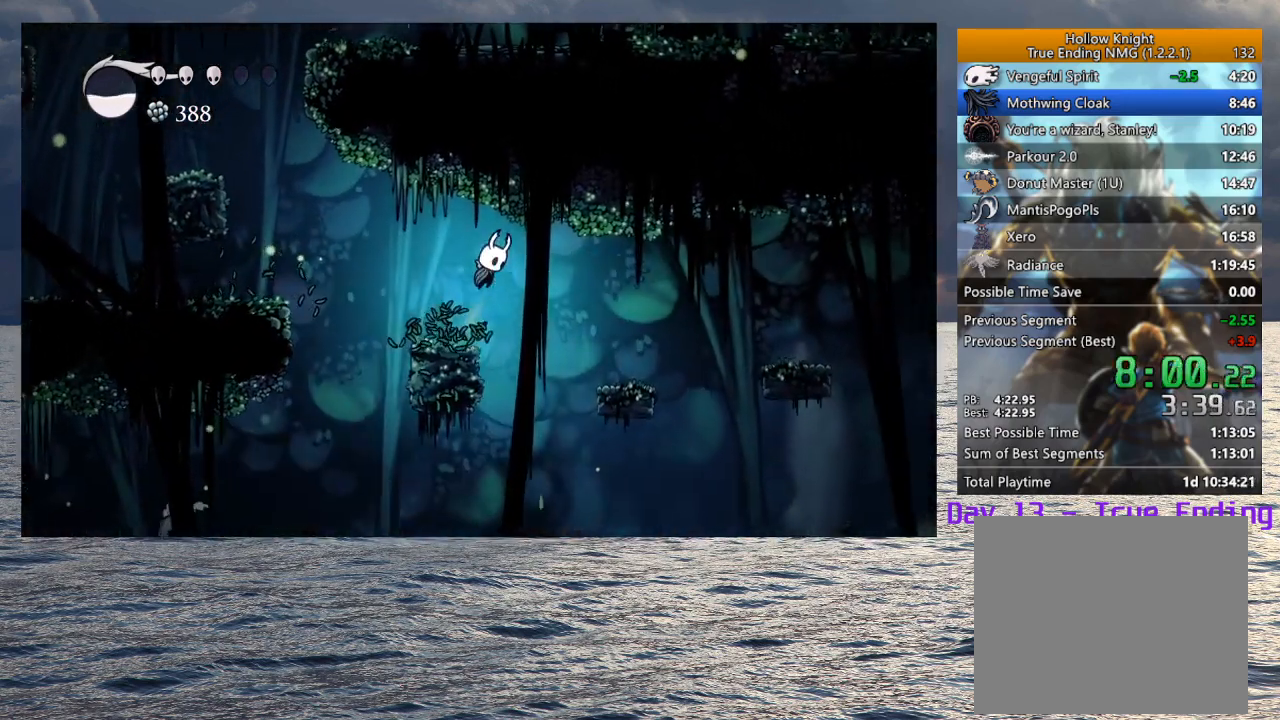
{"buttons": ["CROSS"], "left_stick": "down-right", "right_stick": "center", "button_events": [[50, "CROSS", "up"], [500, "CROSS", "down"]]}
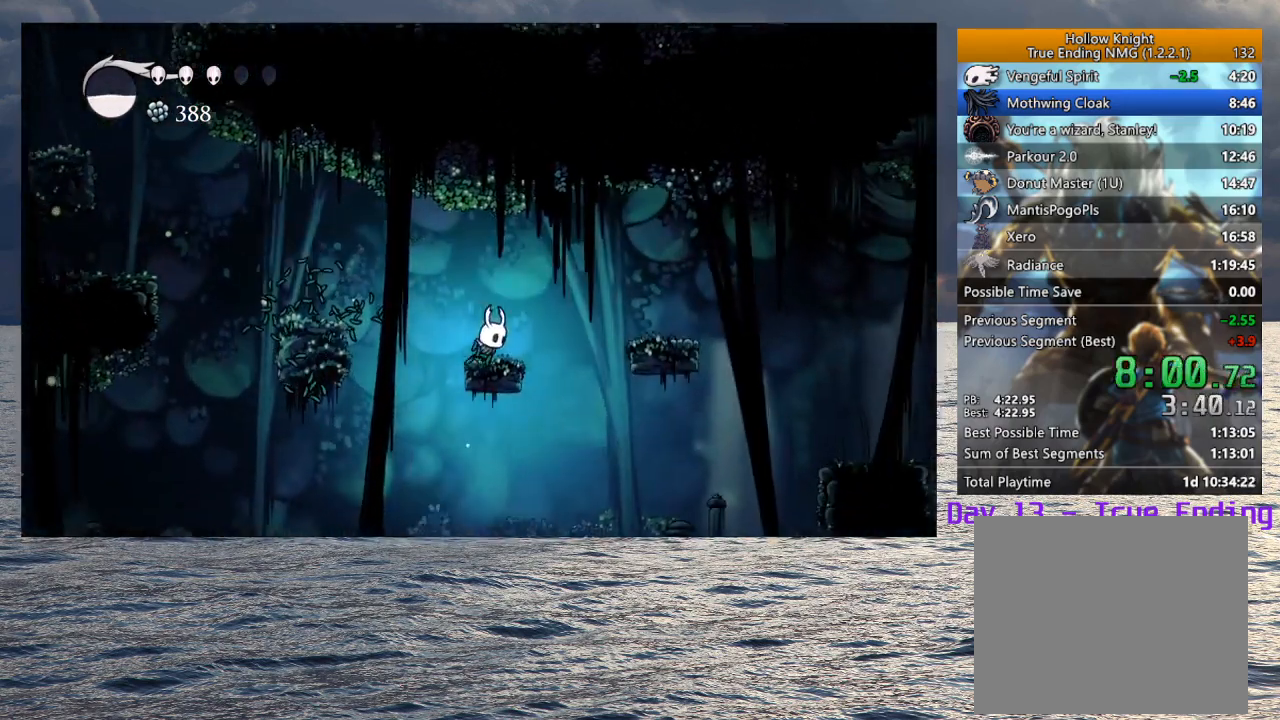
{"buttons": [], "left_stick": "down-right", "right_stick": "center", "button_events": [[283, "CROSS", "up"]]}
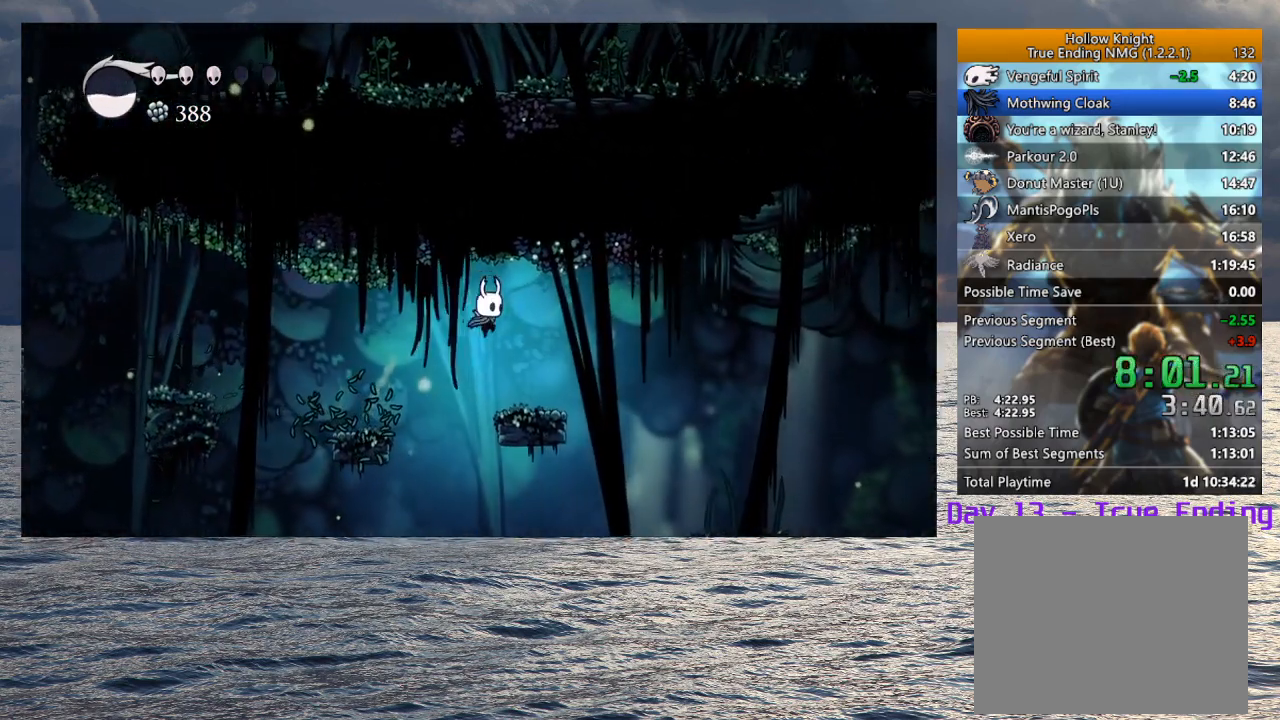
{"buttons": [], "left_stick": "down-right", "right_stick": "center", "button_events": [[167, "CROSS", "down"], [333, "CROSS", "up"]]}
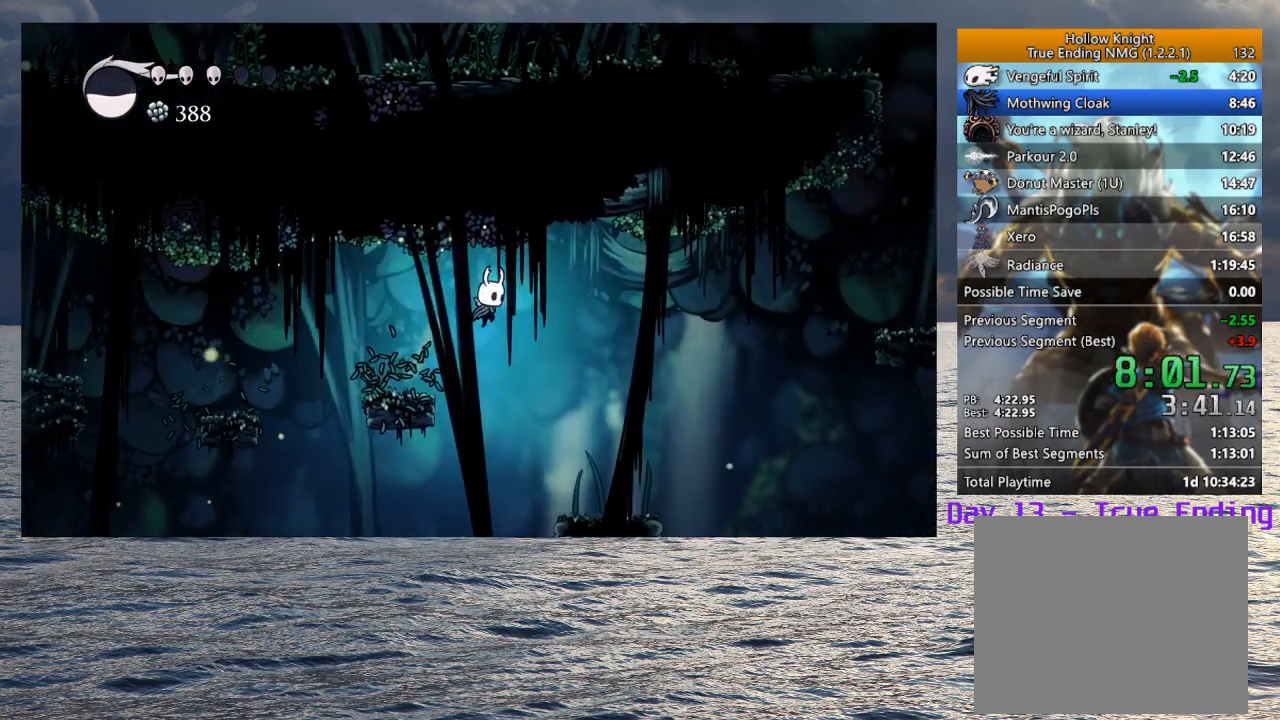
{"buttons": [], "left_stick": "down-right", "right_stick": "center", "button_events": [[400, "CROSS", "down"], [483, "CROSS", "up"]]}
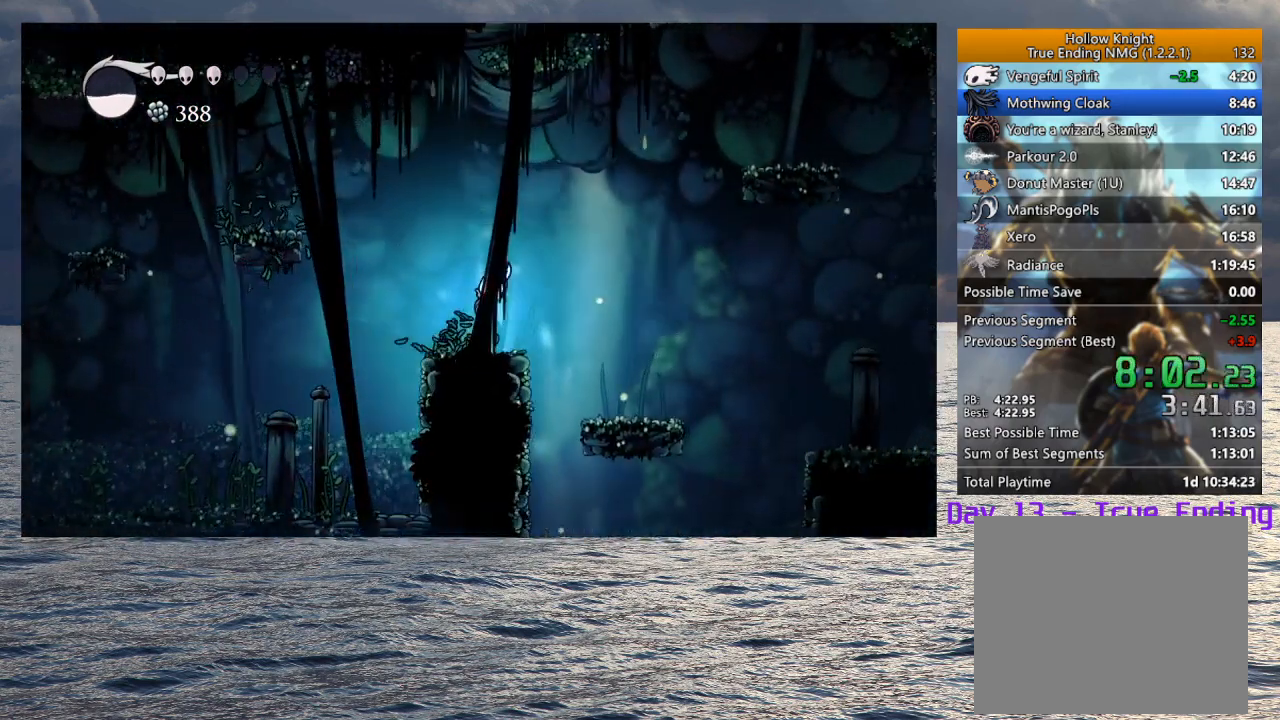
{"buttons": [], "left_stick": "left", "right_stick": "center", "button_events": []}
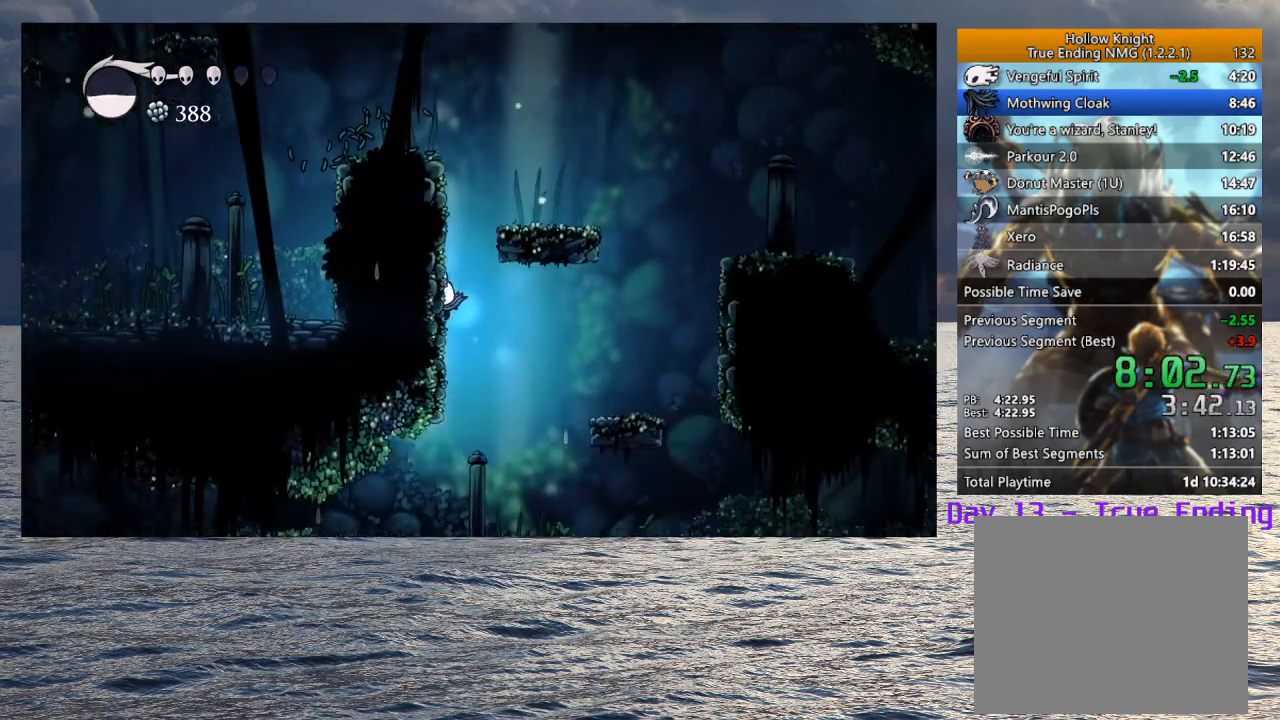
{"buttons": [], "left_stick": "left", "right_stick": "center", "button_events": []}
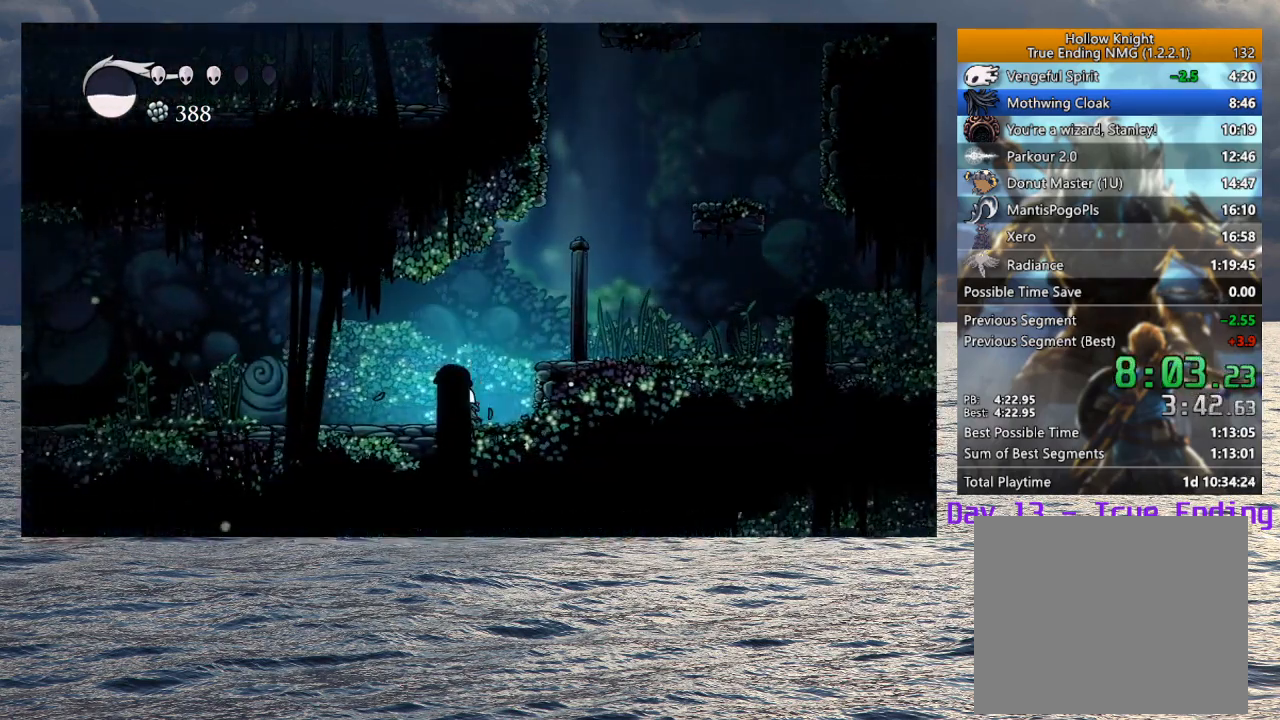
{"buttons": [], "left_stick": "left", "right_stick": "center", "button_events": []}
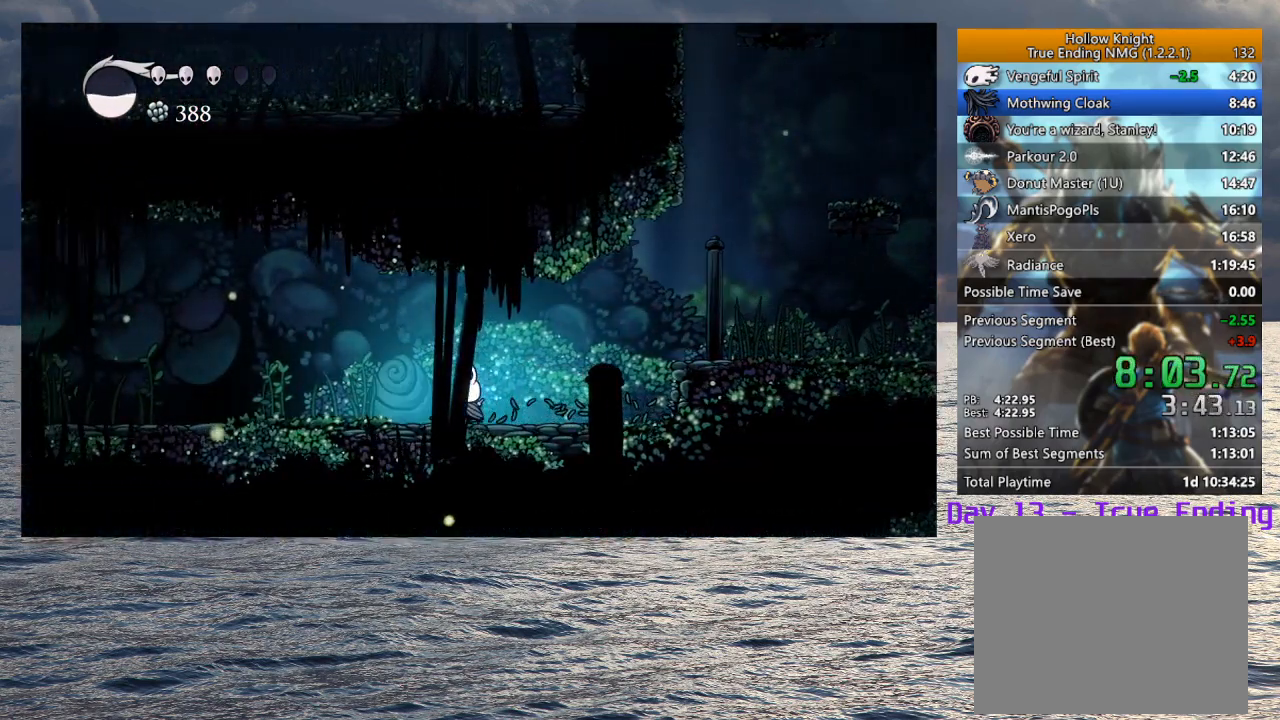
{"buttons": [], "left_stick": "down-left", "right_stick": "center", "button_events": []}